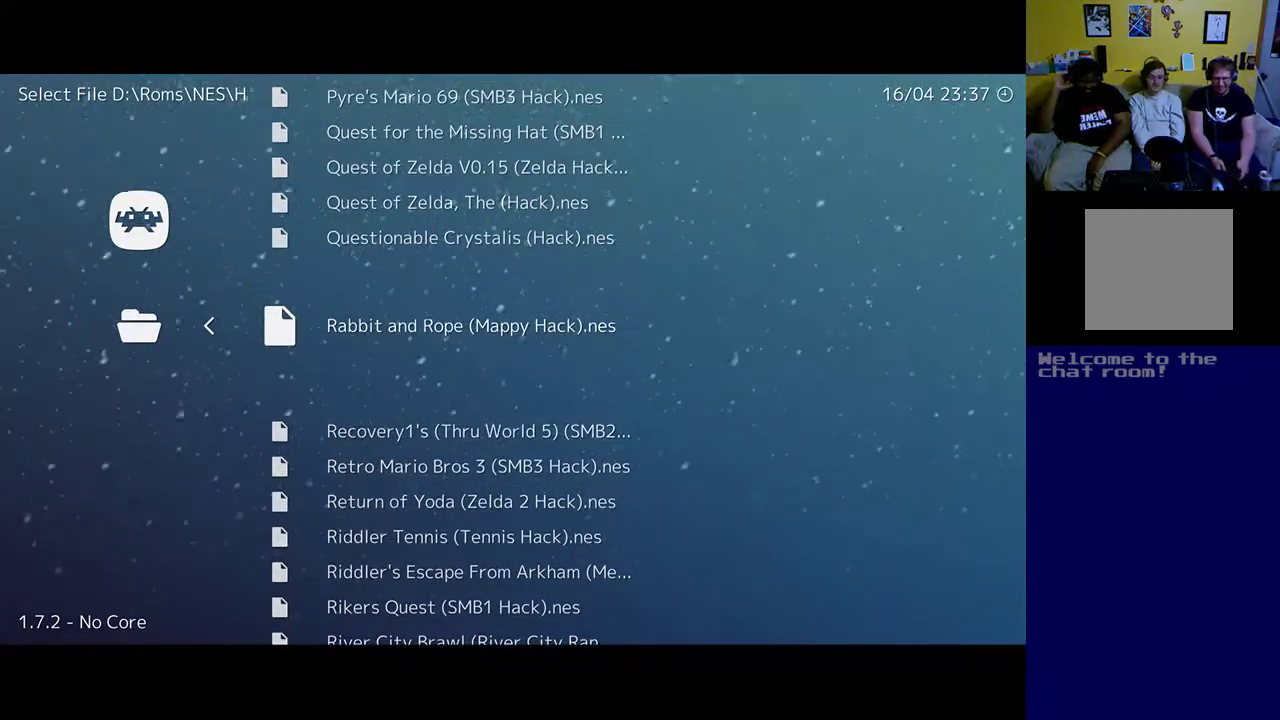
Gameplay with a controller (Xbox layout); each line is a JSON object with the inputs held at the frame after it. "events" lists button and stick changes between this image and that frame as [ms after this image, input, new state], when the widget could be followed in between.
{"buttons": [], "left_stick": "up", "right_stick": "center", "events": []}
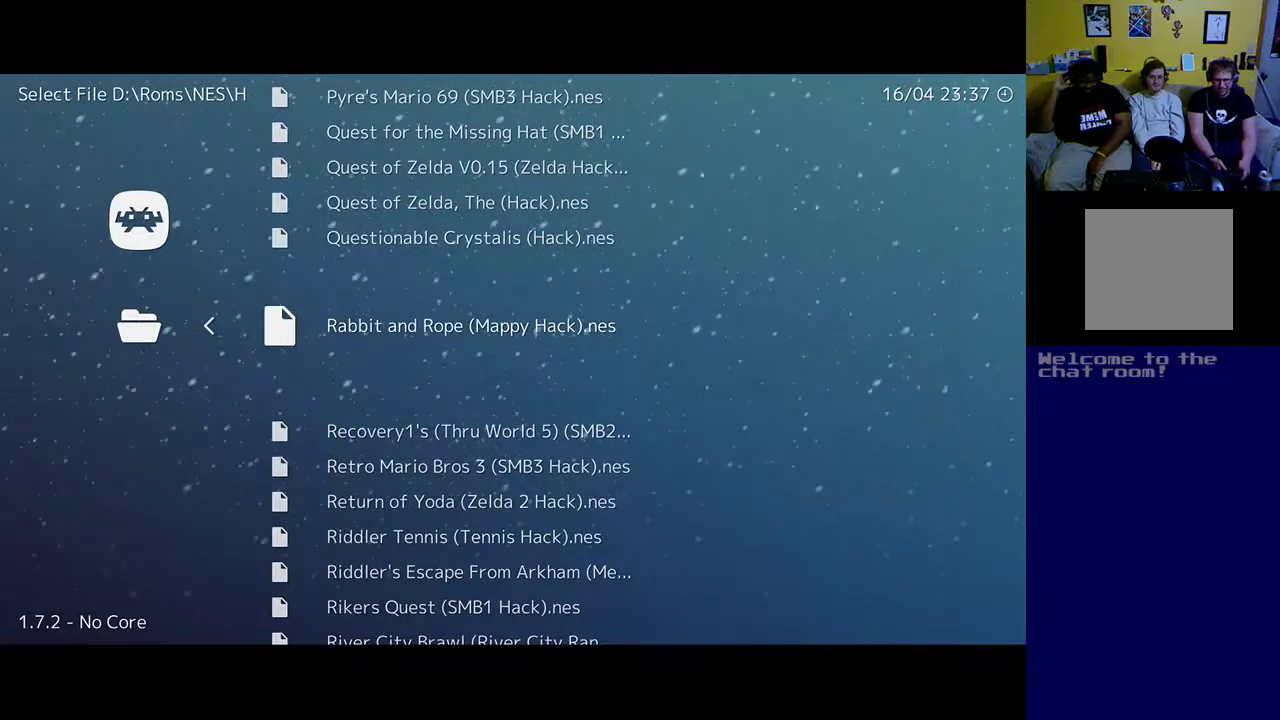
{"buttons": ["DPAD_DOWN"], "left_stick": "up", "right_stick": "center", "events": [[433, "DPAD_DOWN", "down"]]}
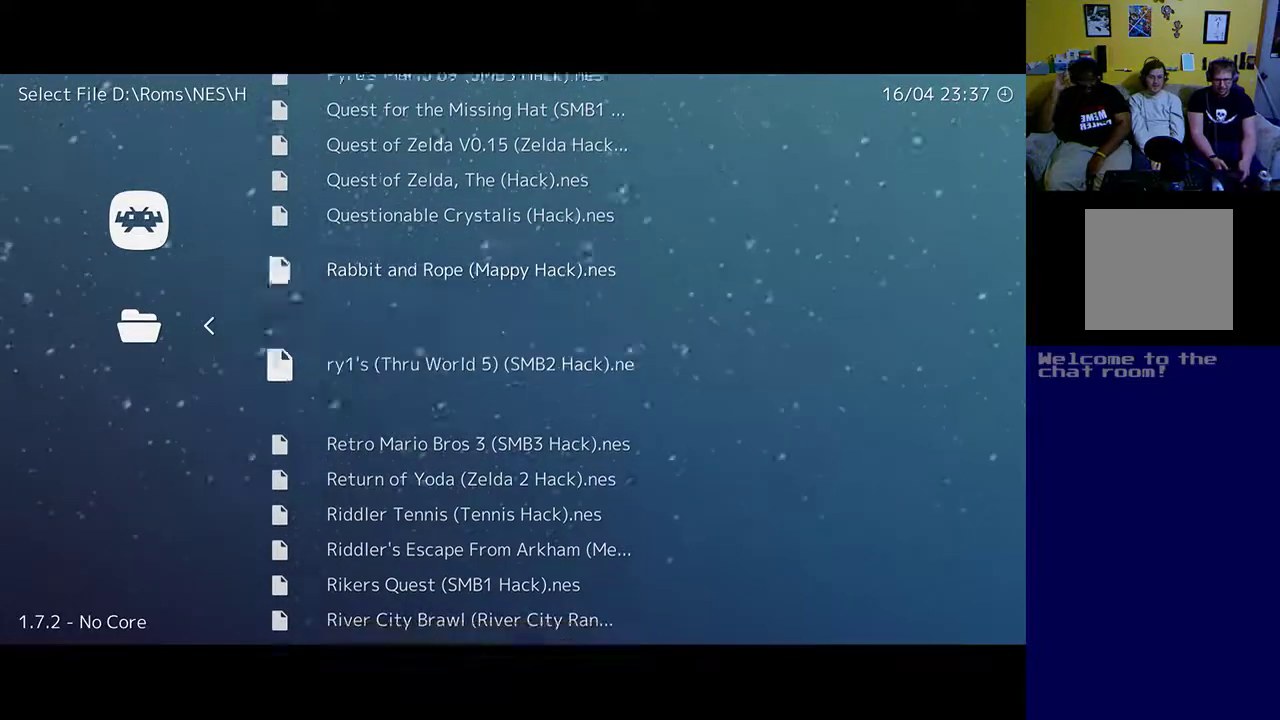
{"buttons": [], "left_stick": "up", "right_stick": "center", "events": [[33, "DPAD_DOWN", "up"], [167, "DPAD_DOWN", "down"], [267, "DPAD_DOWN", "up"]]}
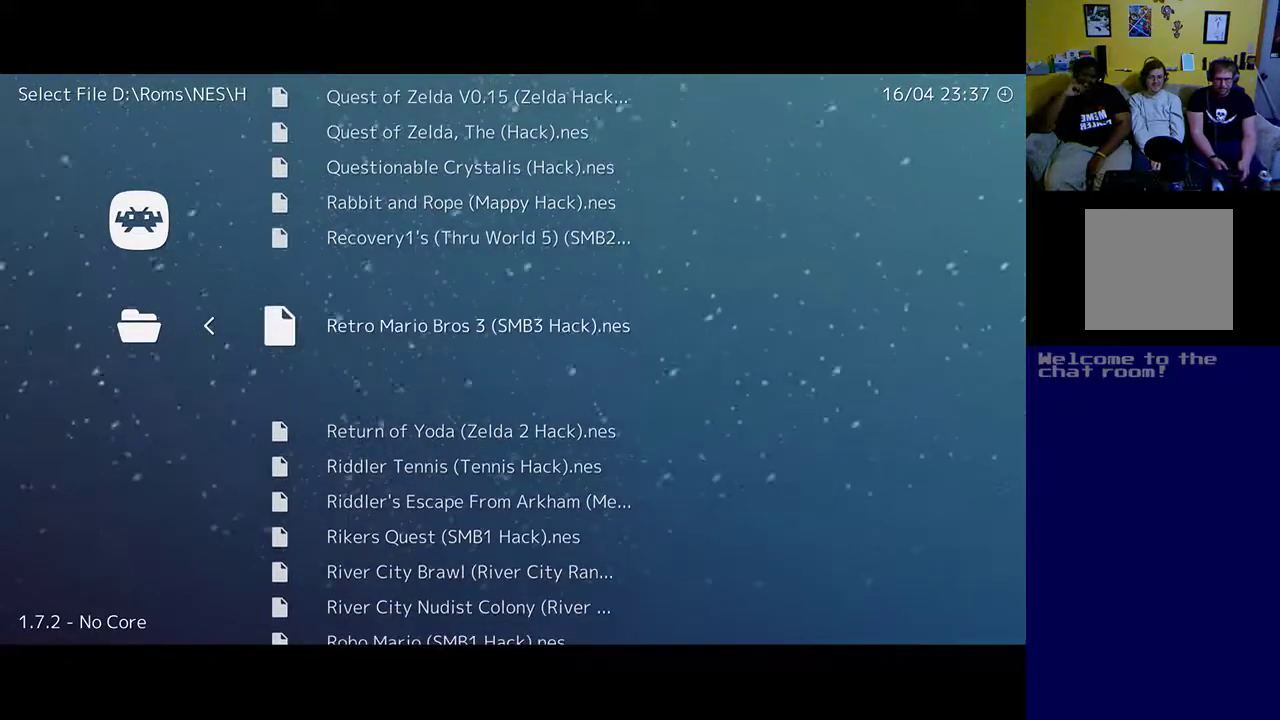
{"buttons": [], "left_stick": "up", "right_stick": "center", "events": []}
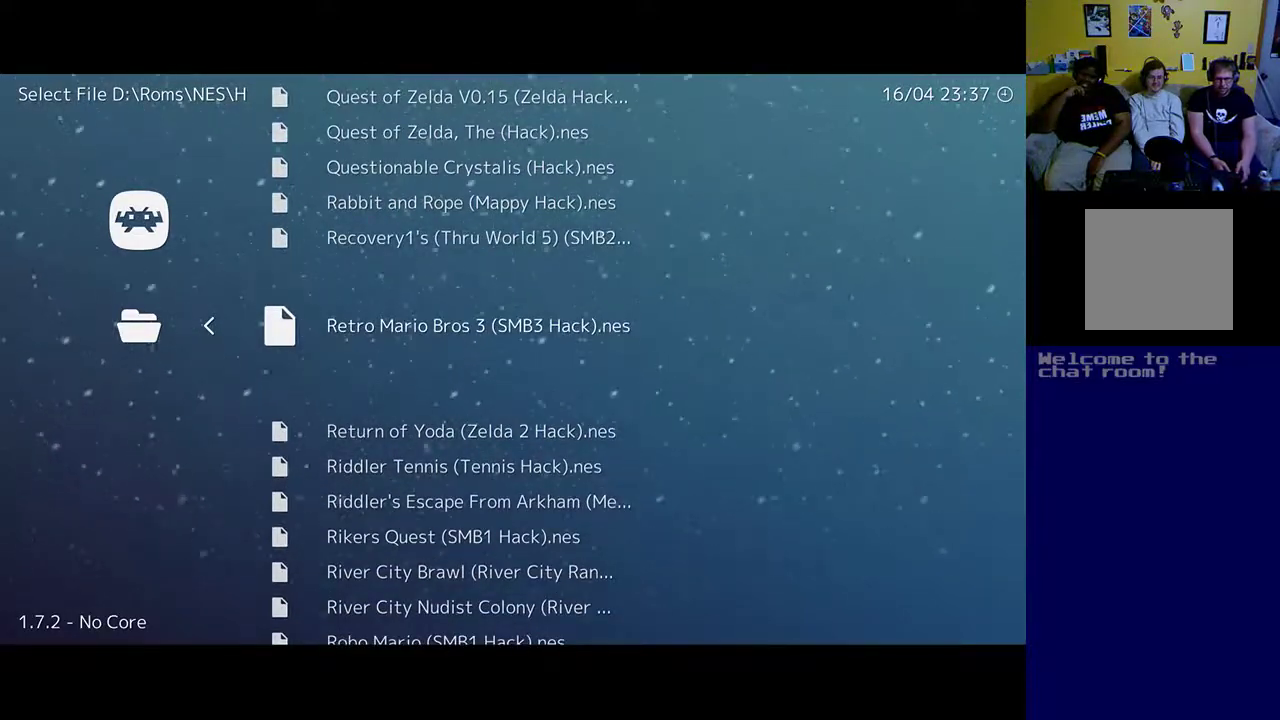
{"buttons": [], "left_stick": "up", "right_stick": "center", "events": []}
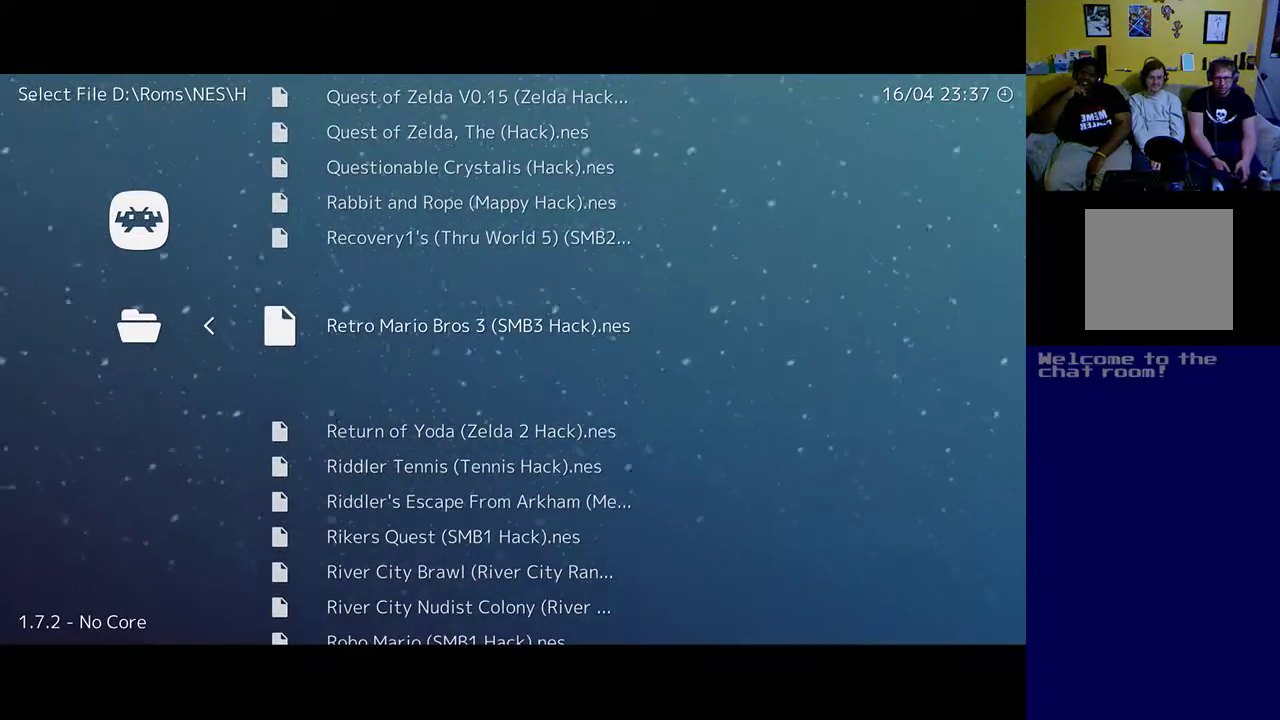
{"buttons": [], "left_stick": "up", "right_stick": "center", "events": []}
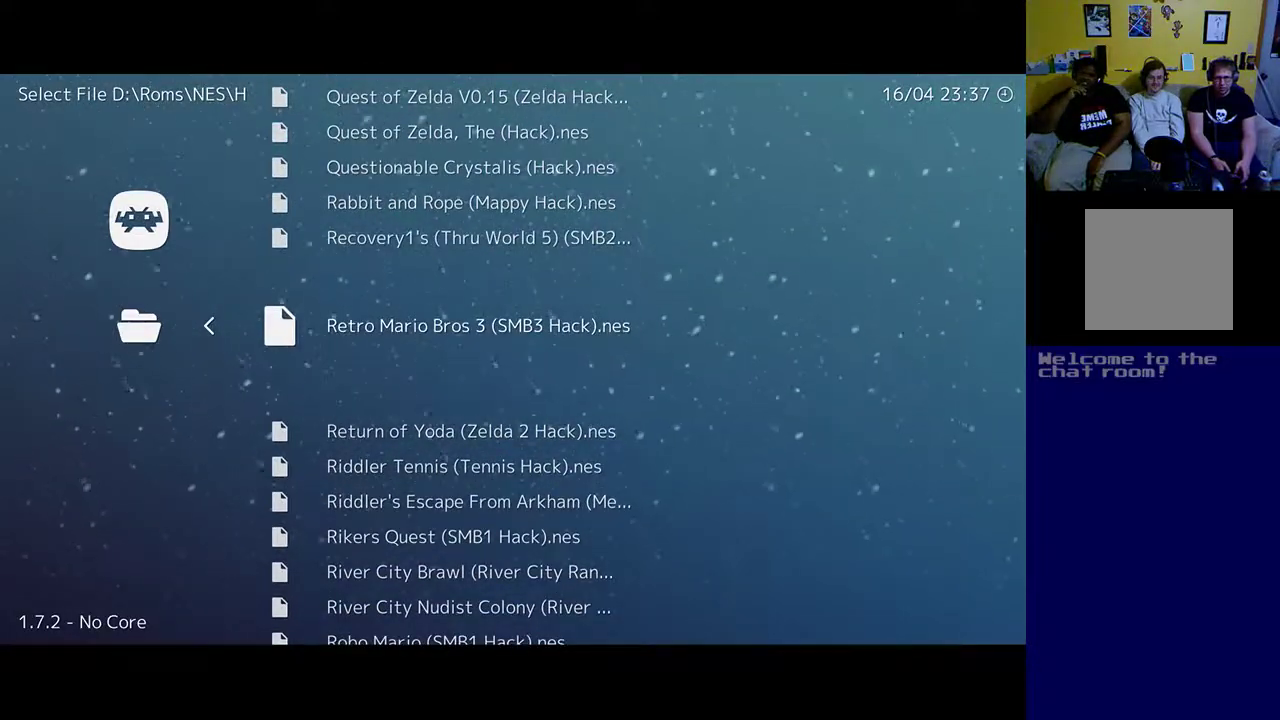
{"buttons": [], "left_stick": "up", "right_stick": "center", "events": []}
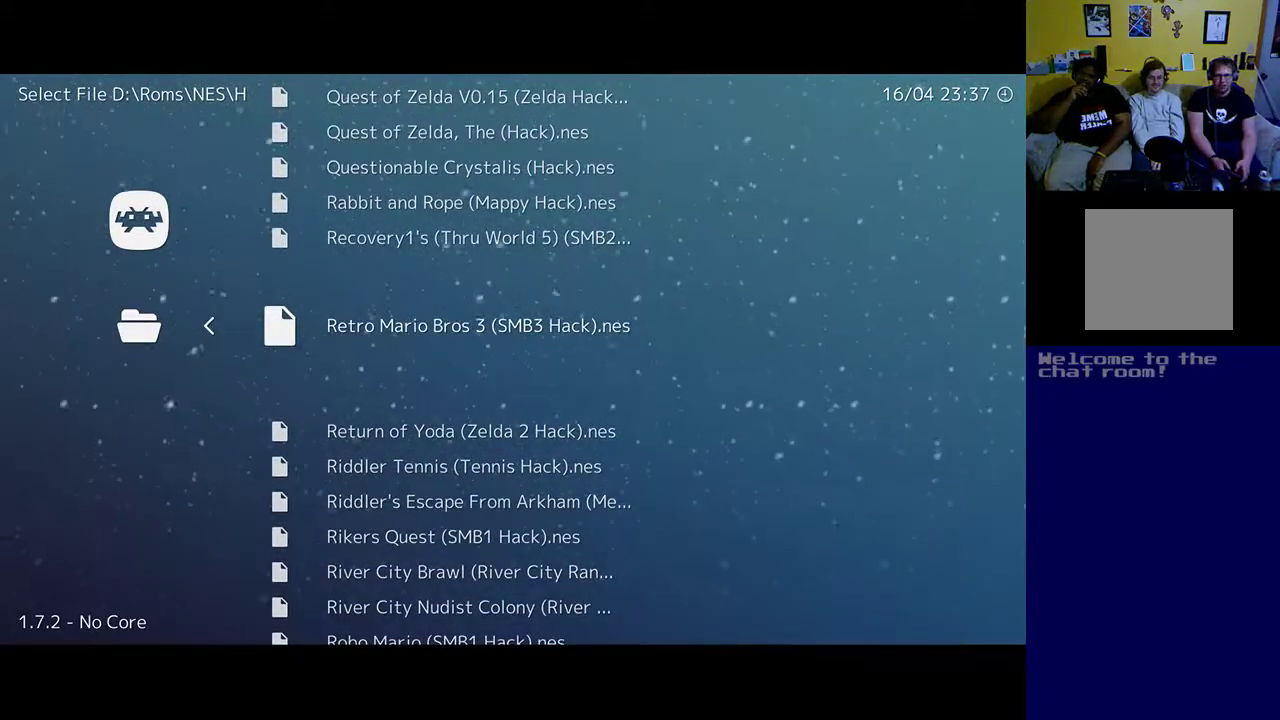
{"buttons": [], "left_stick": "up", "right_stick": "center", "events": []}
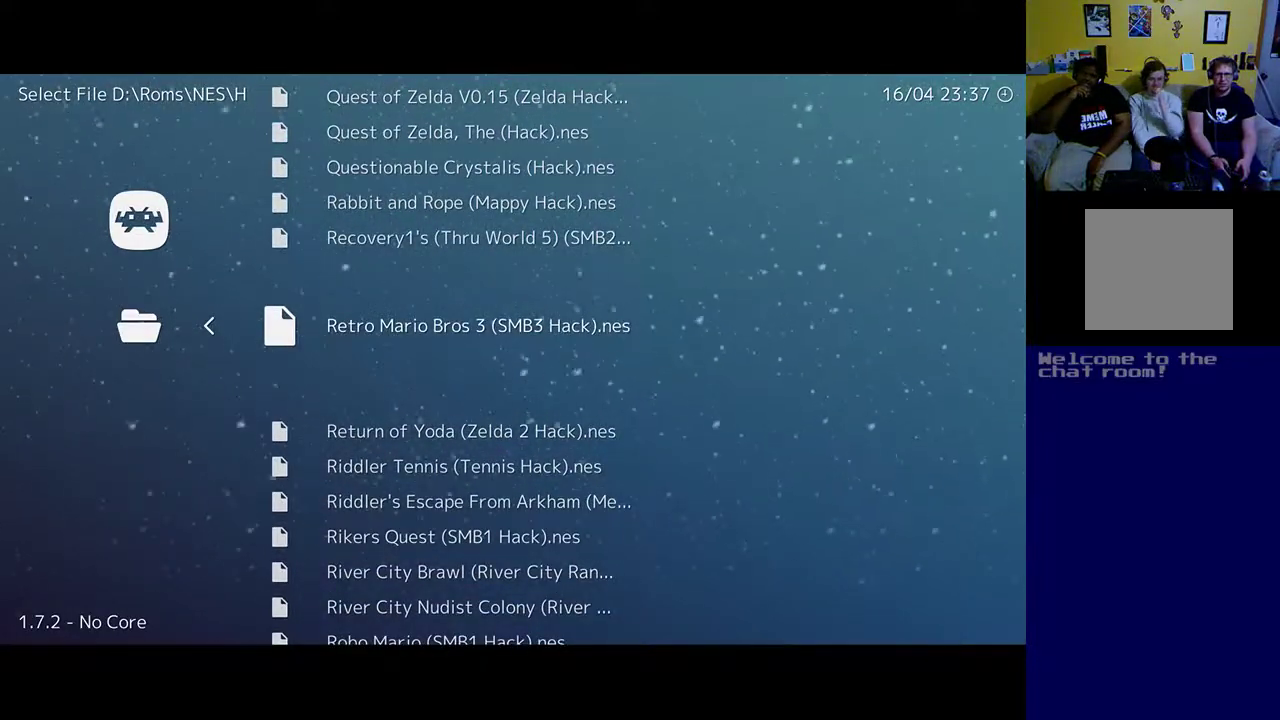
{"buttons": [], "left_stick": "up", "right_stick": "center", "events": []}
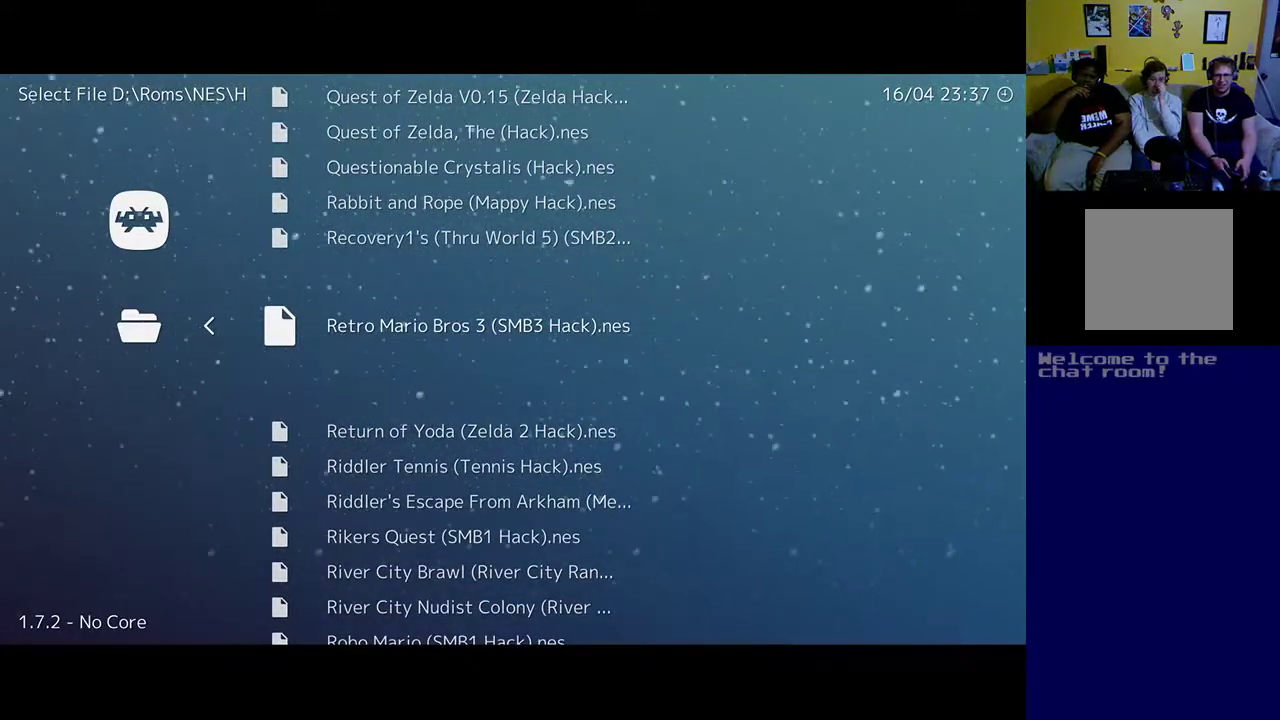
{"buttons": [], "left_stick": "up", "right_stick": "center", "events": [[167, "DPAD_DOWN", "down"], [233, "DPAD_DOWN", "up"]]}
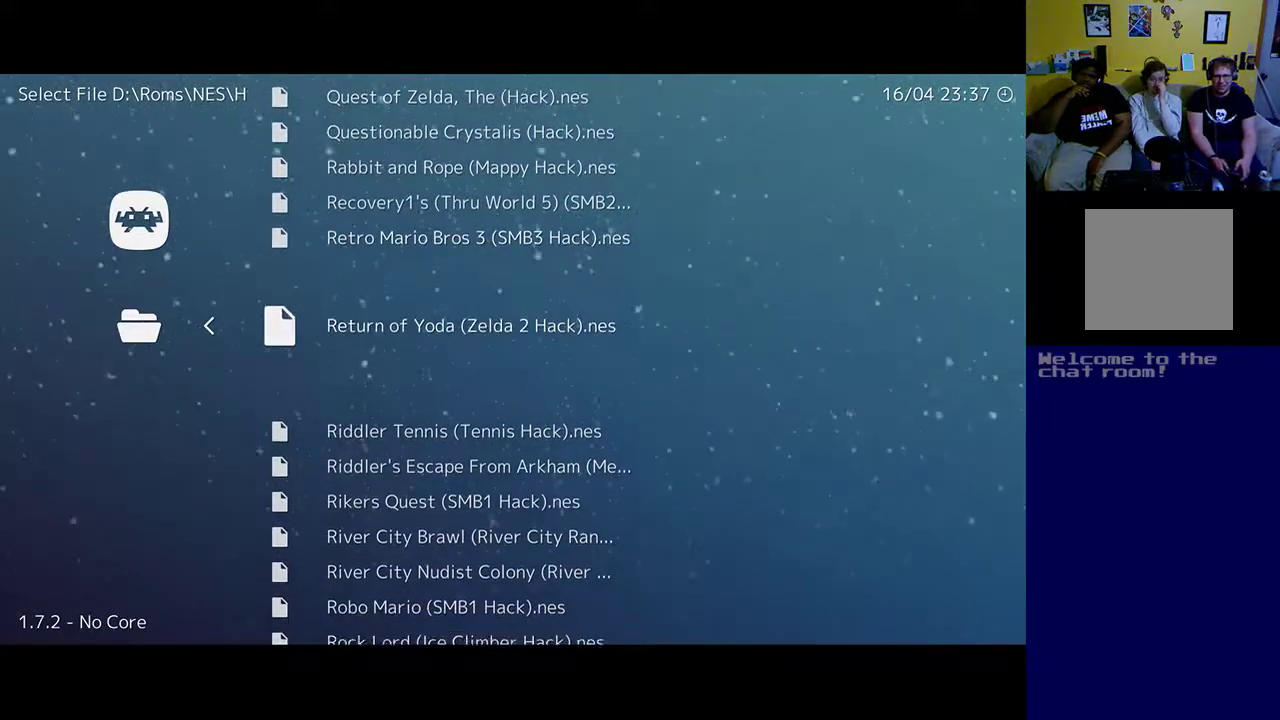
{"buttons": [], "left_stick": "up", "right_stick": "center", "events": [[100, "DPAD_UP", "down"], [100, "left_stick", "center"], [200, "DPAD_UP", "up"], [200, "left_stick", "up"]]}
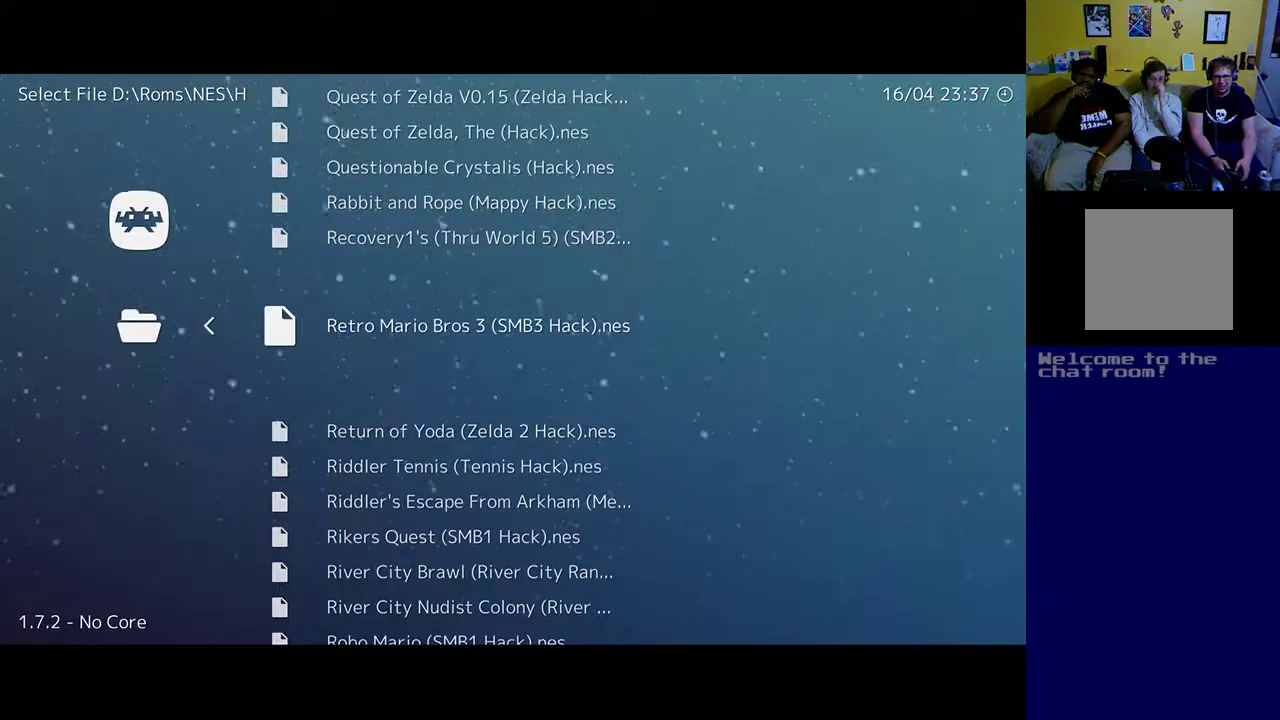
{"buttons": [], "left_stick": "up", "right_stick": "center", "events": []}
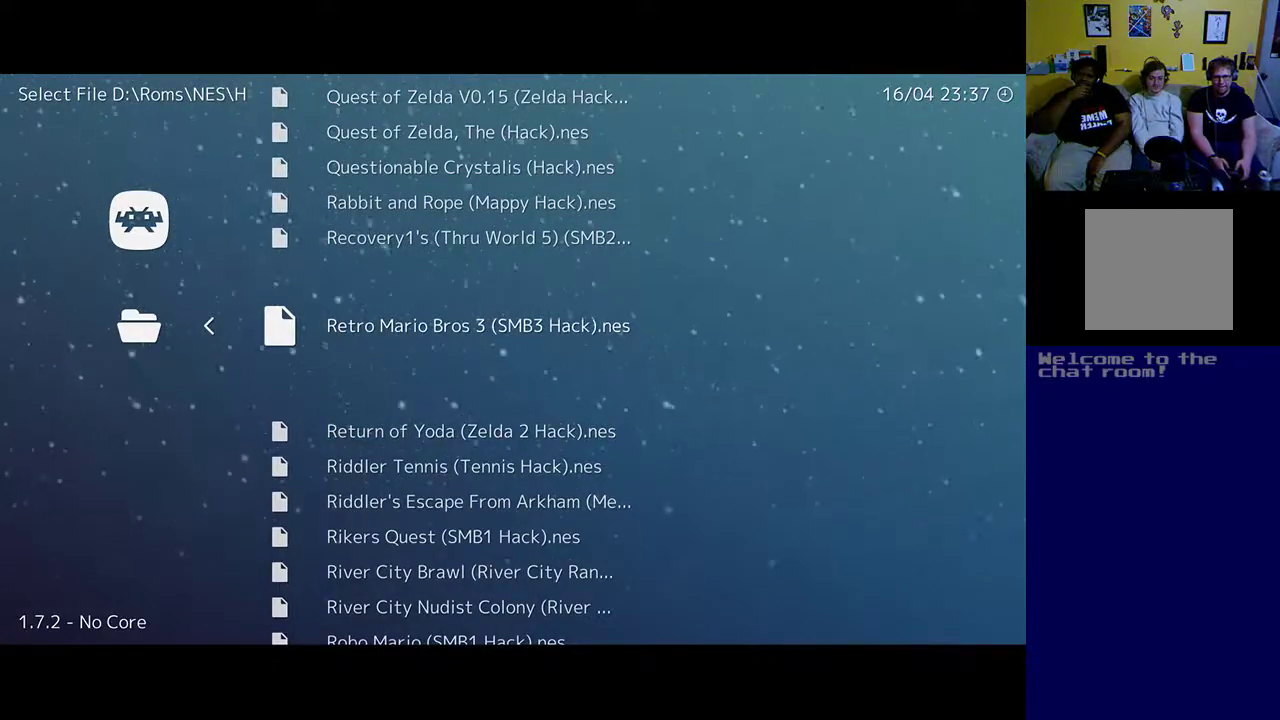
{"buttons": [], "left_stick": "up", "right_stick": "center", "events": []}
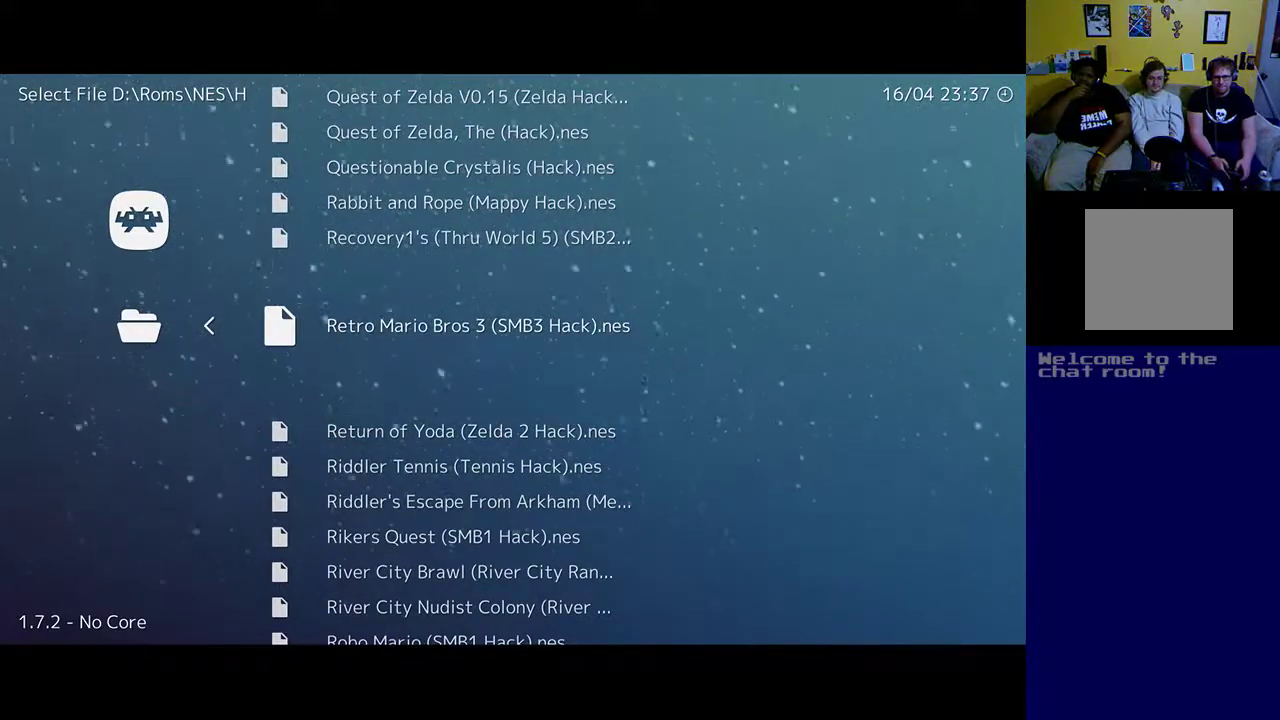
{"buttons": [], "left_stick": "up", "right_stick": "center", "events": [[167, "START", "down"], [367, "START", "up"]]}
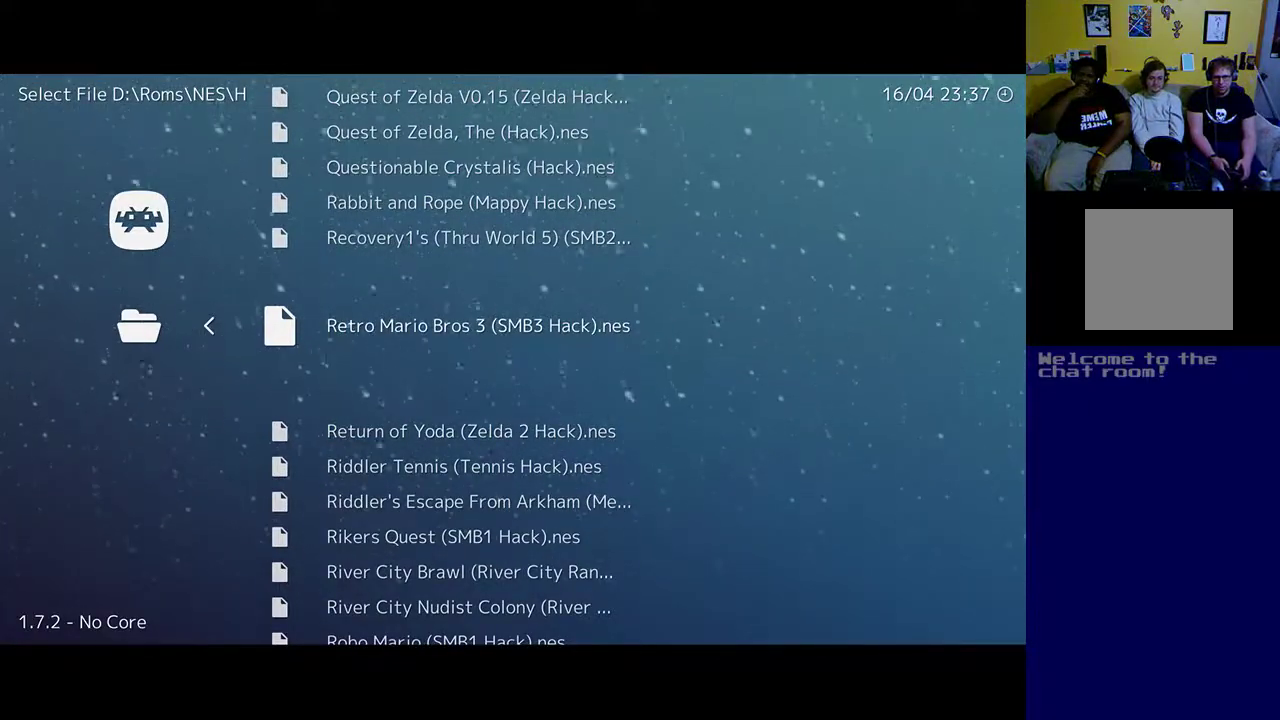
{"buttons": [], "left_stick": "up", "right_stick": "center", "events": []}
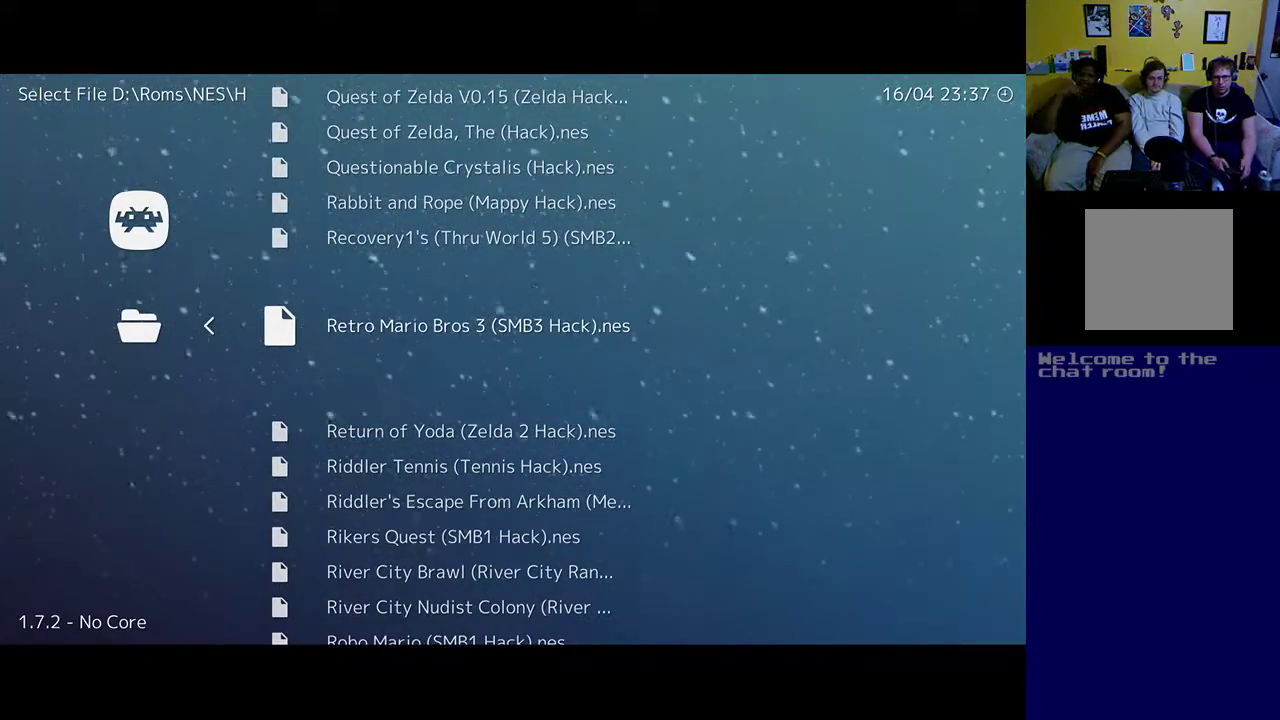
{"buttons": [], "left_stick": "up", "right_stick": "center", "events": [[300, "DPAD_DOWN", "down"], [467, "DPAD_DOWN", "up"]]}
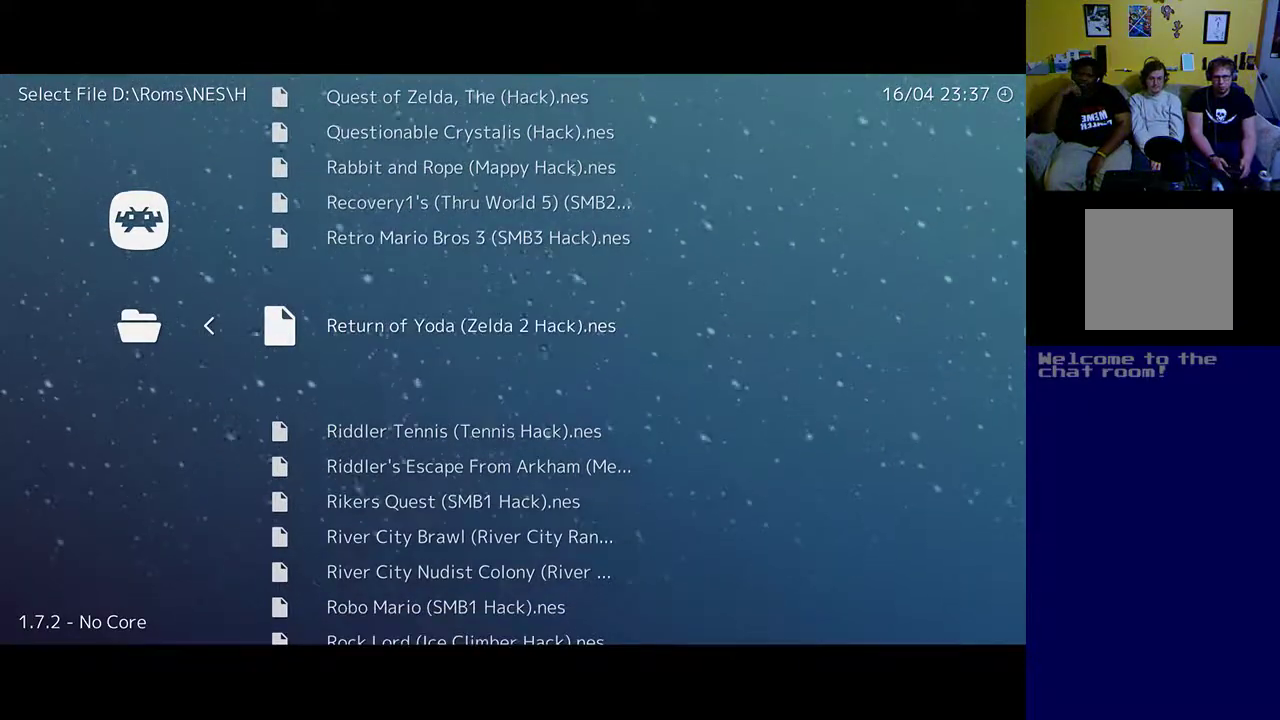
{"buttons": ["DPAD_DOWN"], "left_stick": "up", "right_stick": "center", "events": [[33, "DPAD_DOWN", "down"], [167, "DPAD_DOWN", "up"], [233, "DPAD_DOWN", "down"], [367, "DPAD_DOWN", "up"], [433, "DPAD_DOWN", "down"]]}
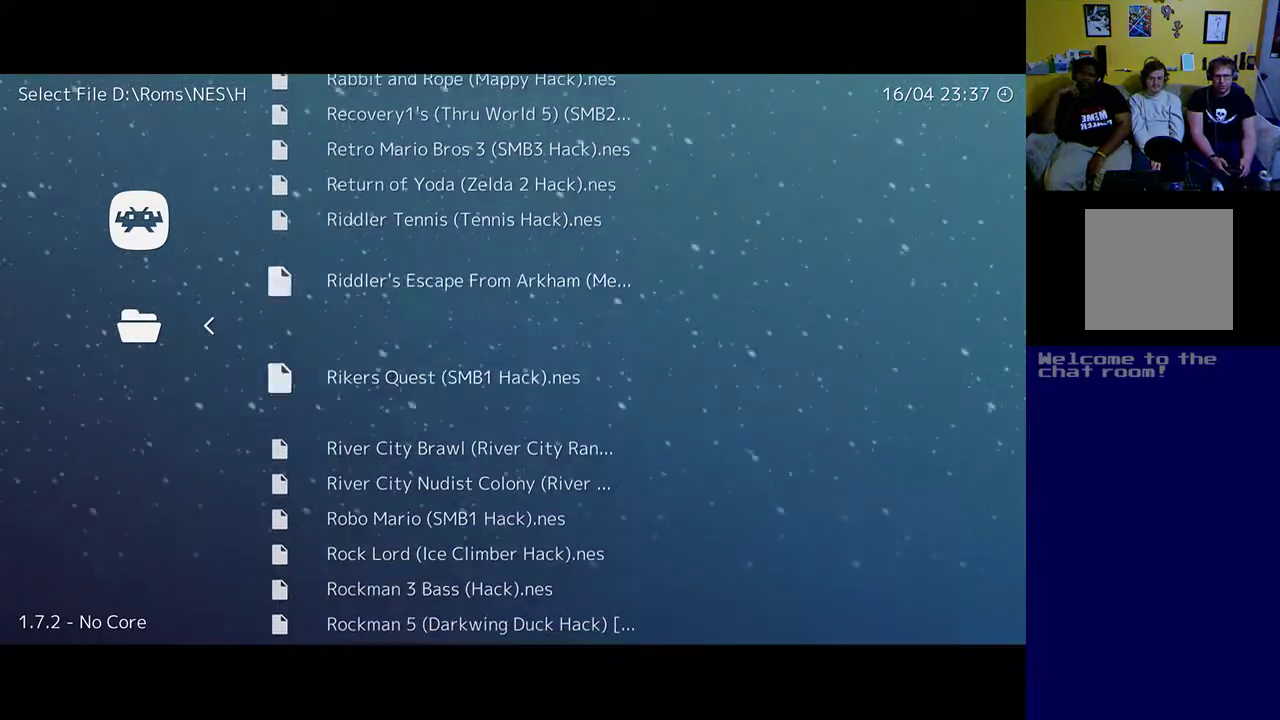
{"buttons": [], "left_stick": "up", "right_stick": "center", "events": [[33, "DPAD_DOWN", "up"]]}
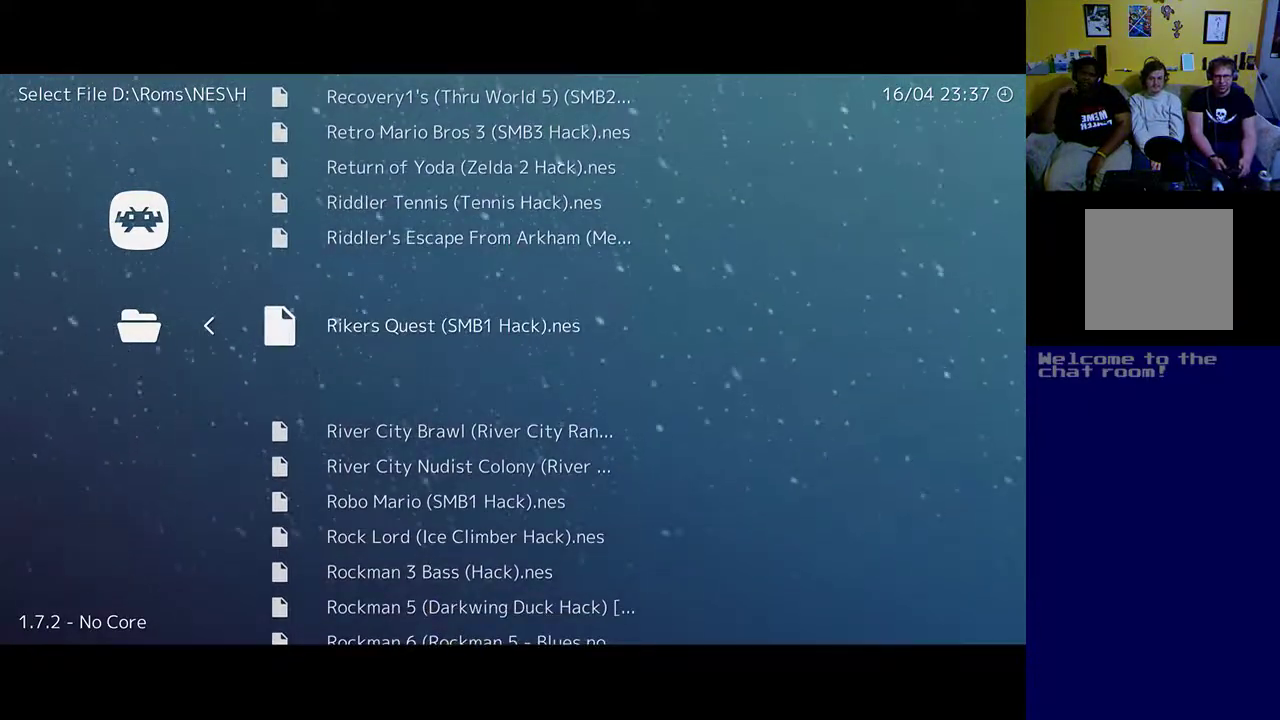
{"buttons": ["DPAD_UP"], "left_stick": "up", "right_stick": "center", "events": [[33, "DPAD_UP", "down"], [167, "DPAD_UP", "up"], [500, "DPAD_UP", "down"]]}
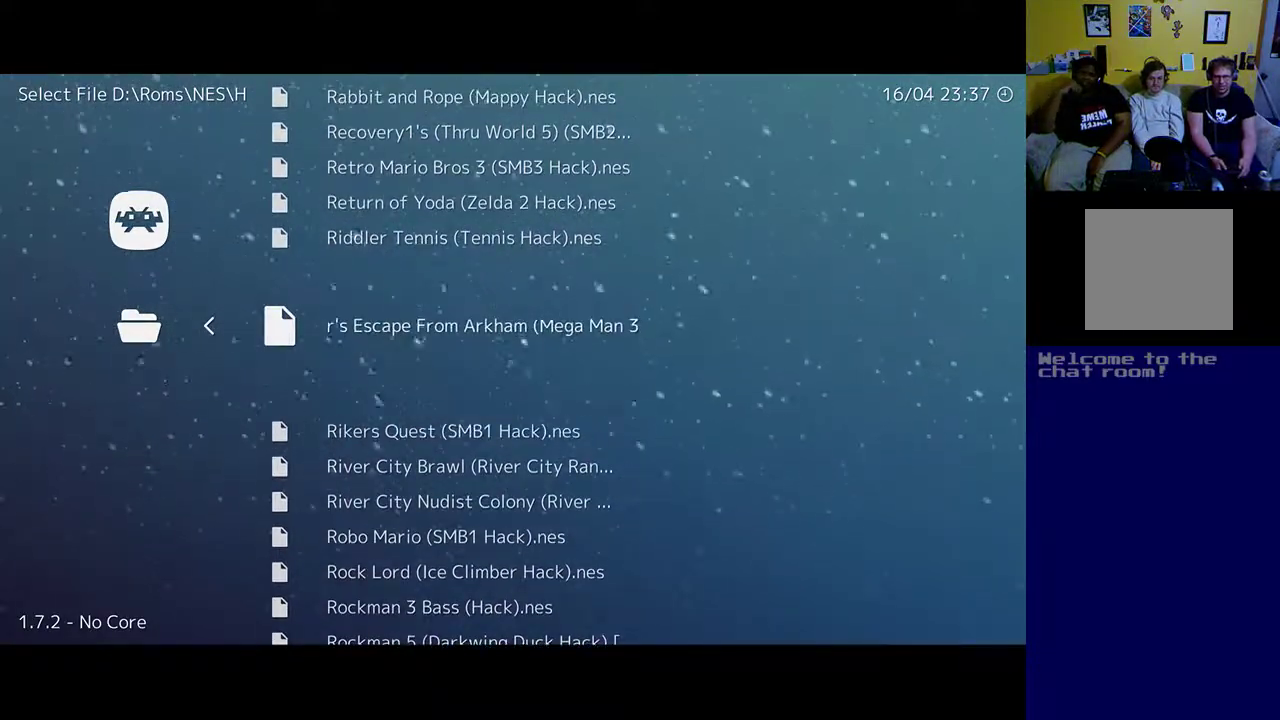
{"buttons": [], "left_stick": "up", "right_stick": "center", "events": [[133, "DPAD_UP", "up"], [333, "DPAD_UP", "down"], [467, "DPAD_UP", "up"]]}
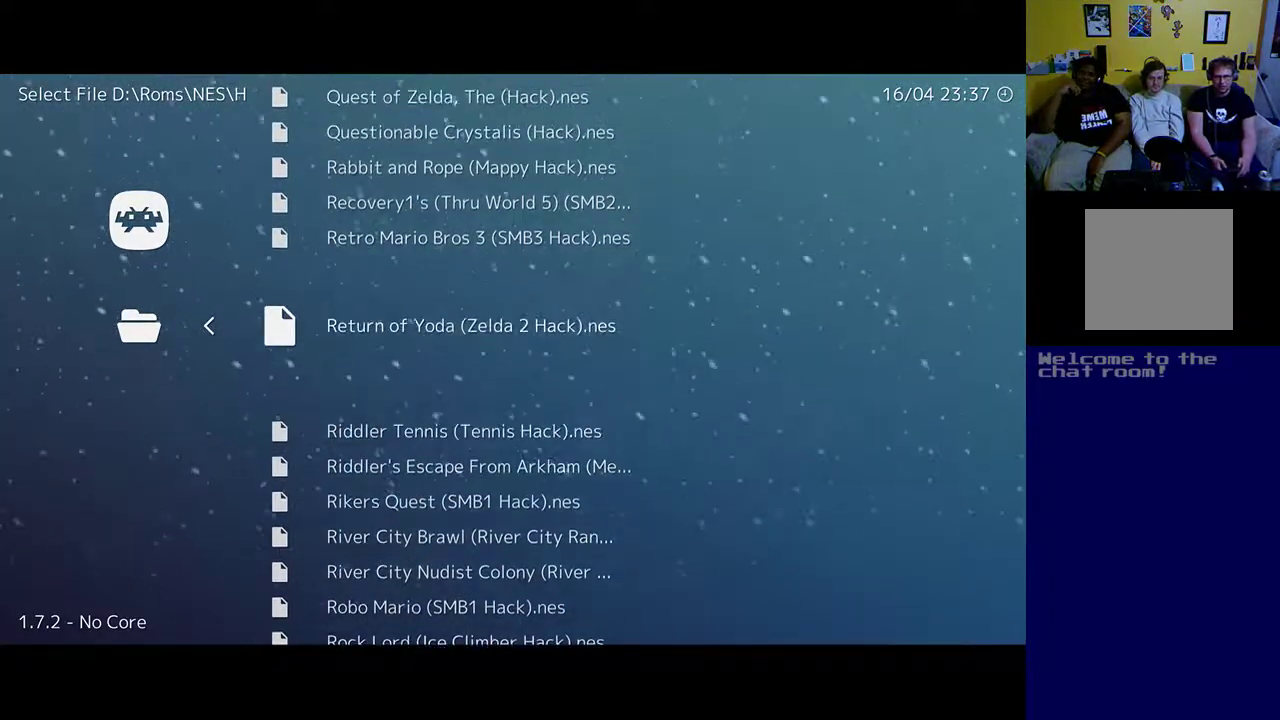
{"buttons": [], "left_stick": "up", "right_stick": "center", "events": [[100, "DPAD_UP", "down"], [167, "DPAD_UP", "up"]]}
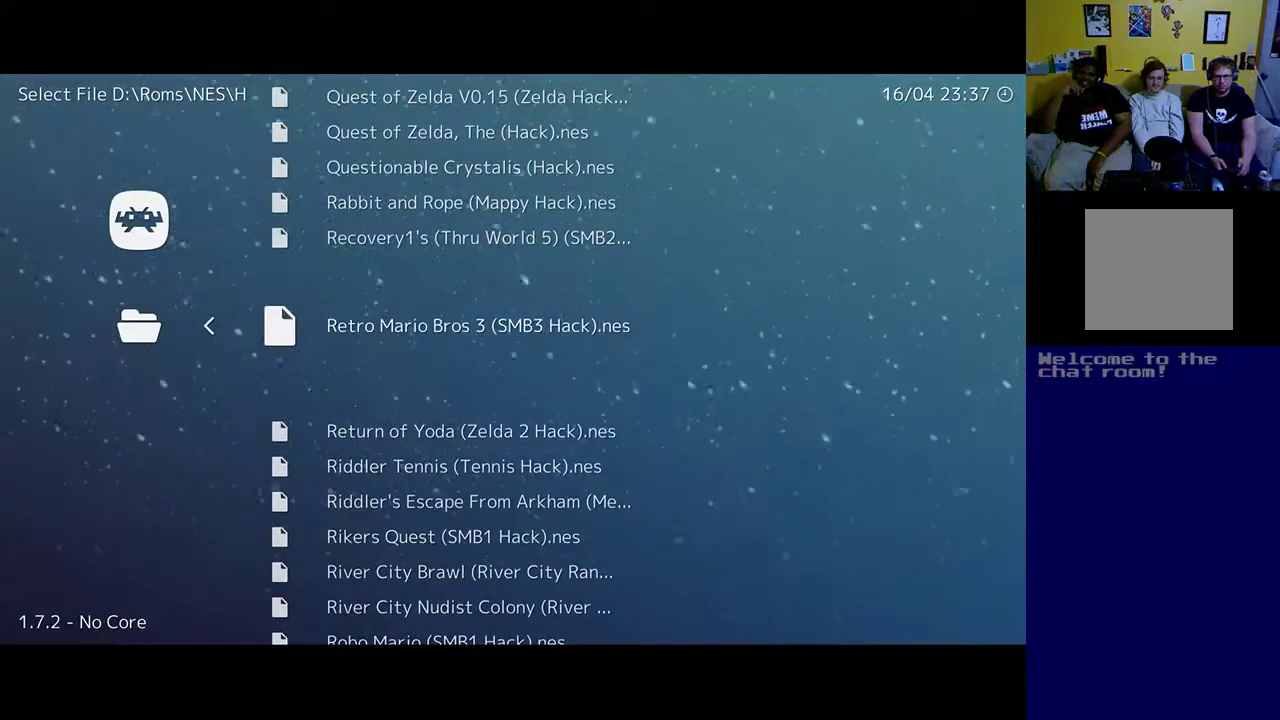
{"buttons": [], "left_stick": "up", "right_stick": "center", "events": [[333, "DPAD_DOWN", "down"], [433, "DPAD_DOWN", "up"]]}
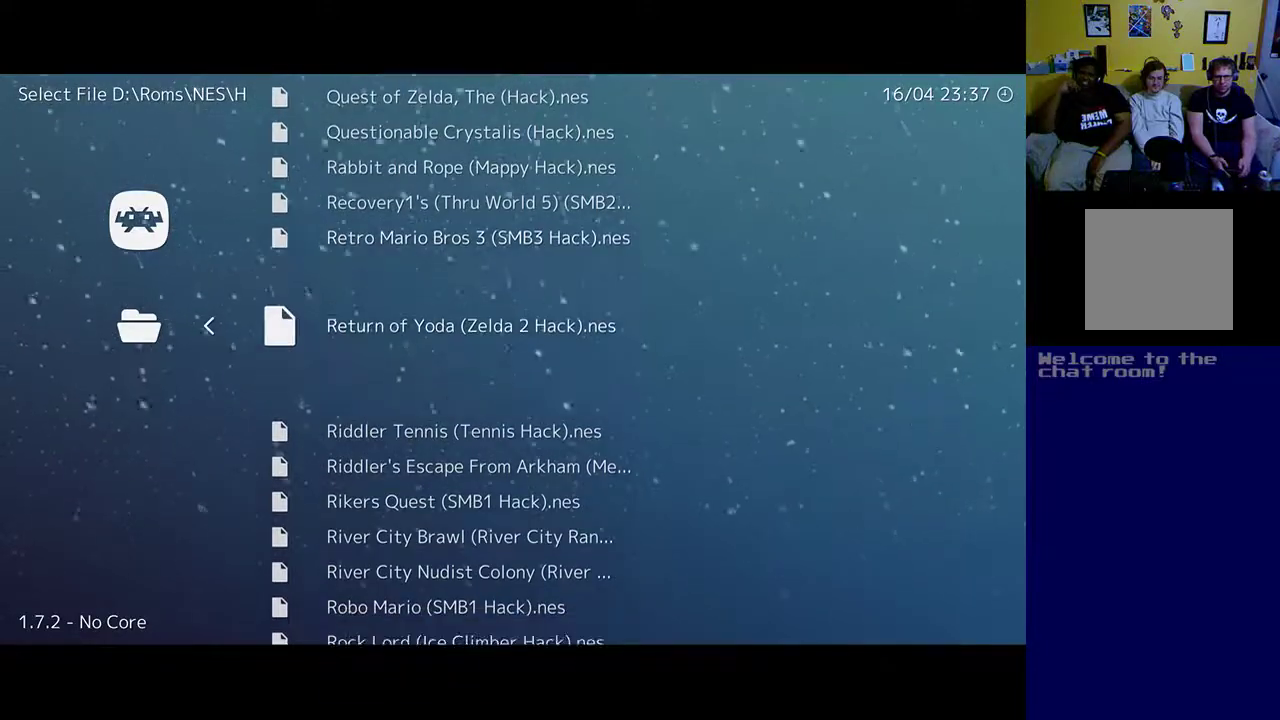
{"buttons": ["DPAD_UP"], "left_stick": "up", "right_stick": "center", "events": [[500, "DPAD_UP", "down"]]}
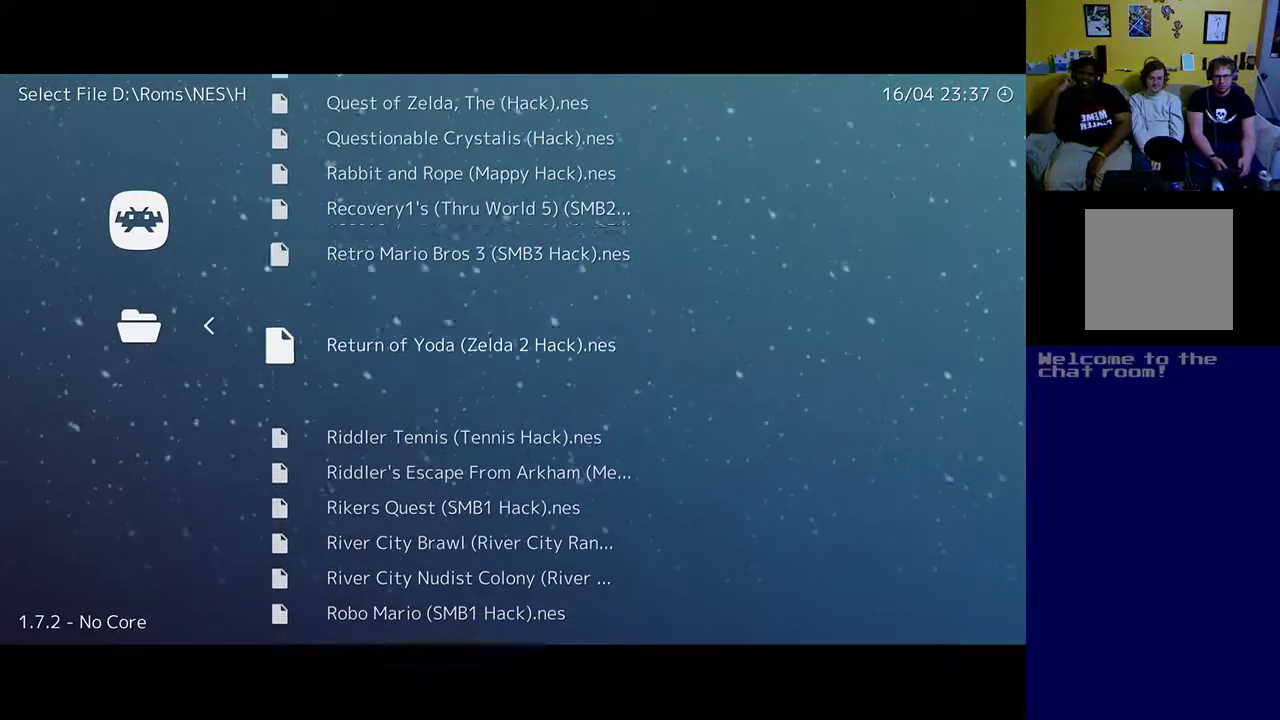
{"buttons": [], "left_stick": "up", "right_stick": "center", "events": [[100, "DPAD_UP", "up"], [233, "DPAD_UP", "down"], [367, "DPAD_UP", "up"]]}
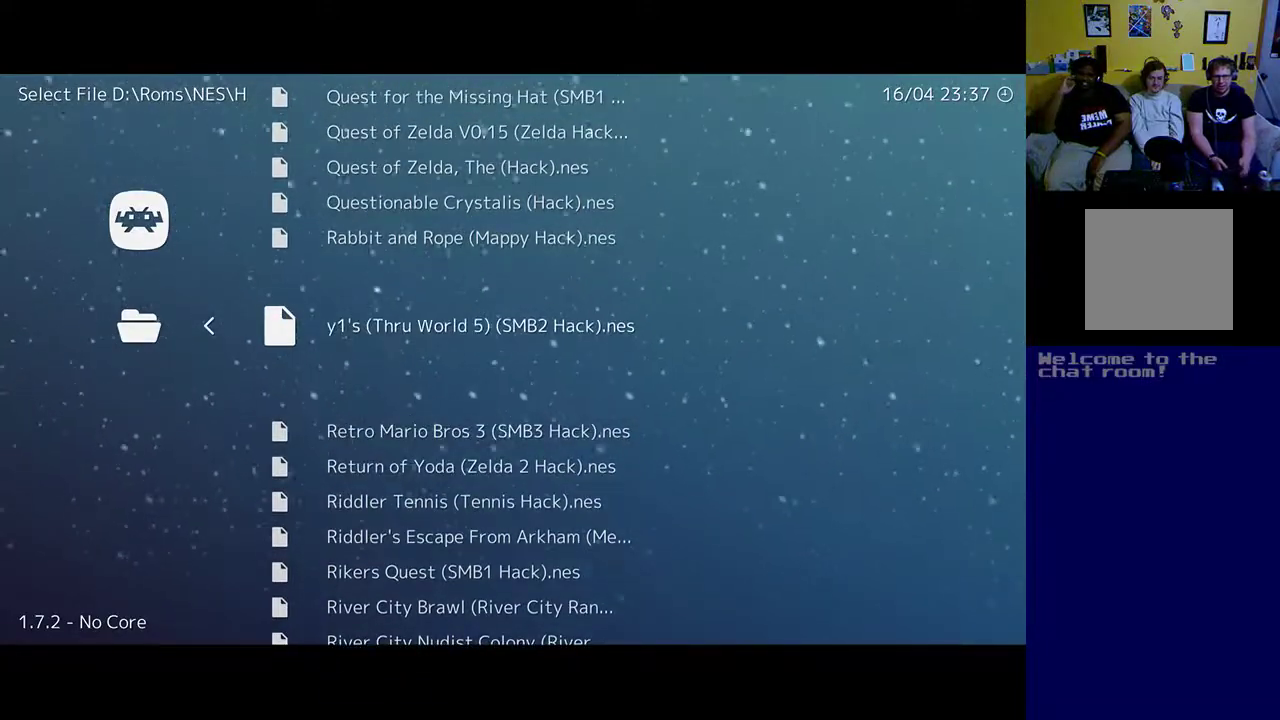
{"buttons": [], "left_stick": "up", "right_stick": "center", "events": []}
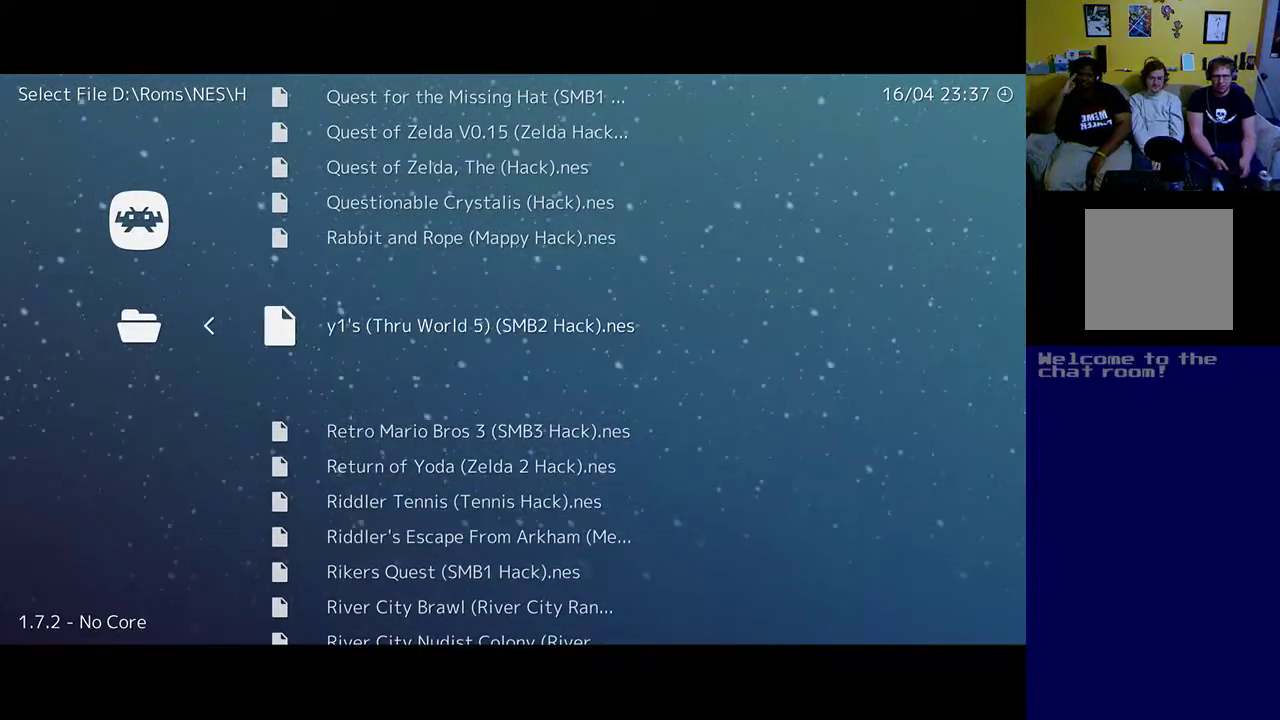
{"buttons": [], "left_stick": "up", "right_stick": "center", "events": [[300, "DPAD_UP", "down"], [433, "DPAD_UP", "up"]]}
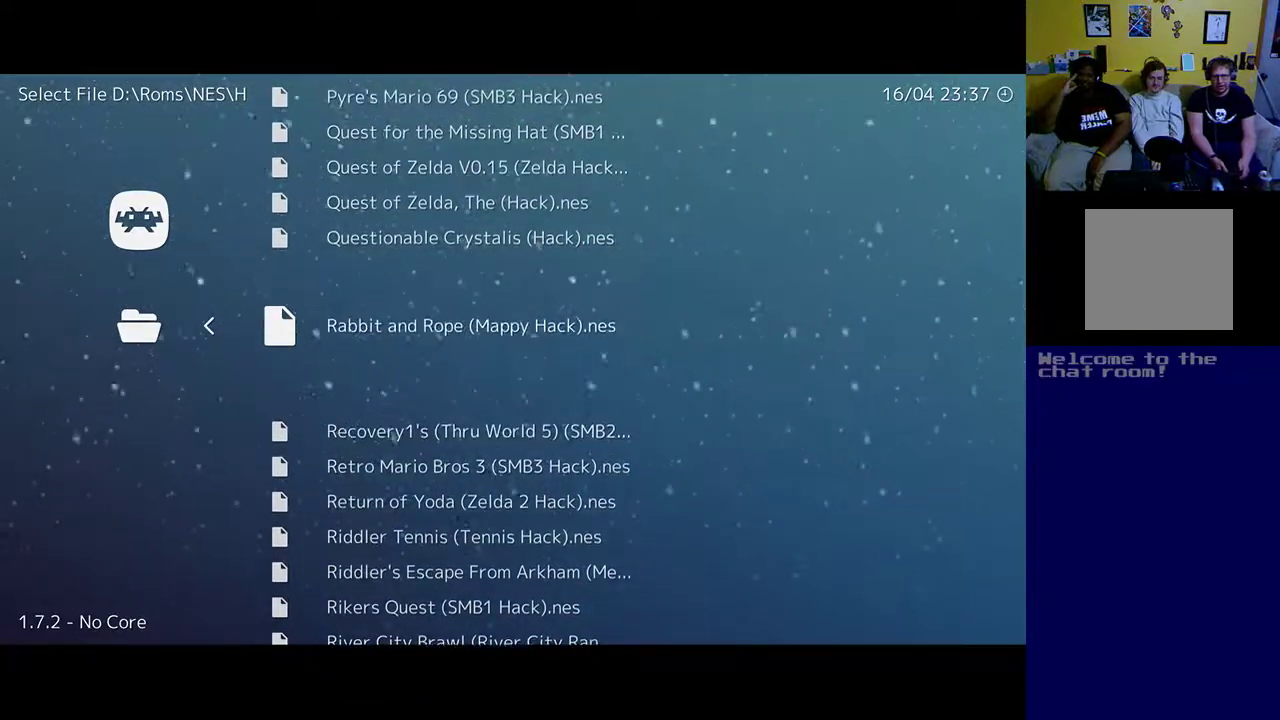
{"buttons": ["DPAD_UP"], "left_stick": "up", "right_stick": "center", "events": [[367, "DPAD_UP", "down"]]}
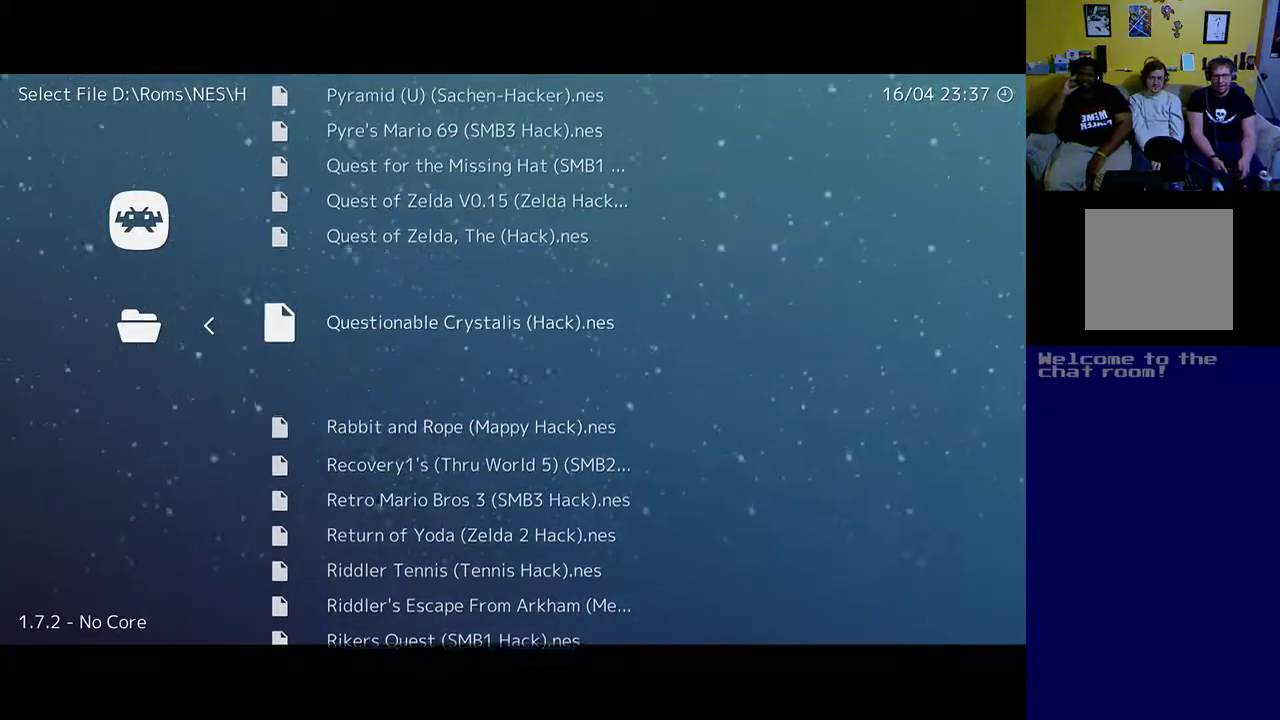
{"buttons": [], "left_stick": "up", "right_stick": "center", "events": [[33, "DPAD_UP", "up"], [333, "DPAD_UP", "down"], [467, "DPAD_UP", "up"]]}
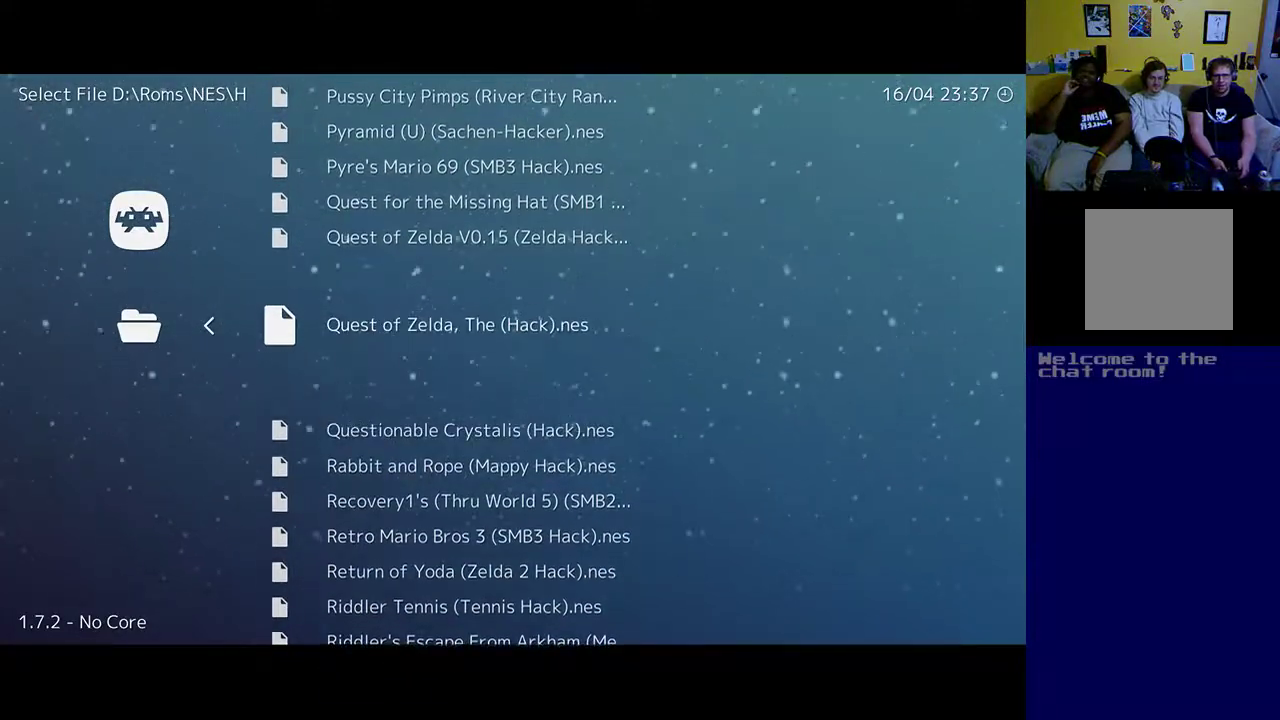
{"buttons": [], "left_stick": "up", "right_stick": "center", "events": [[167, "DPAD_UP", "down"], [333, "DPAD_UP", "up"]]}
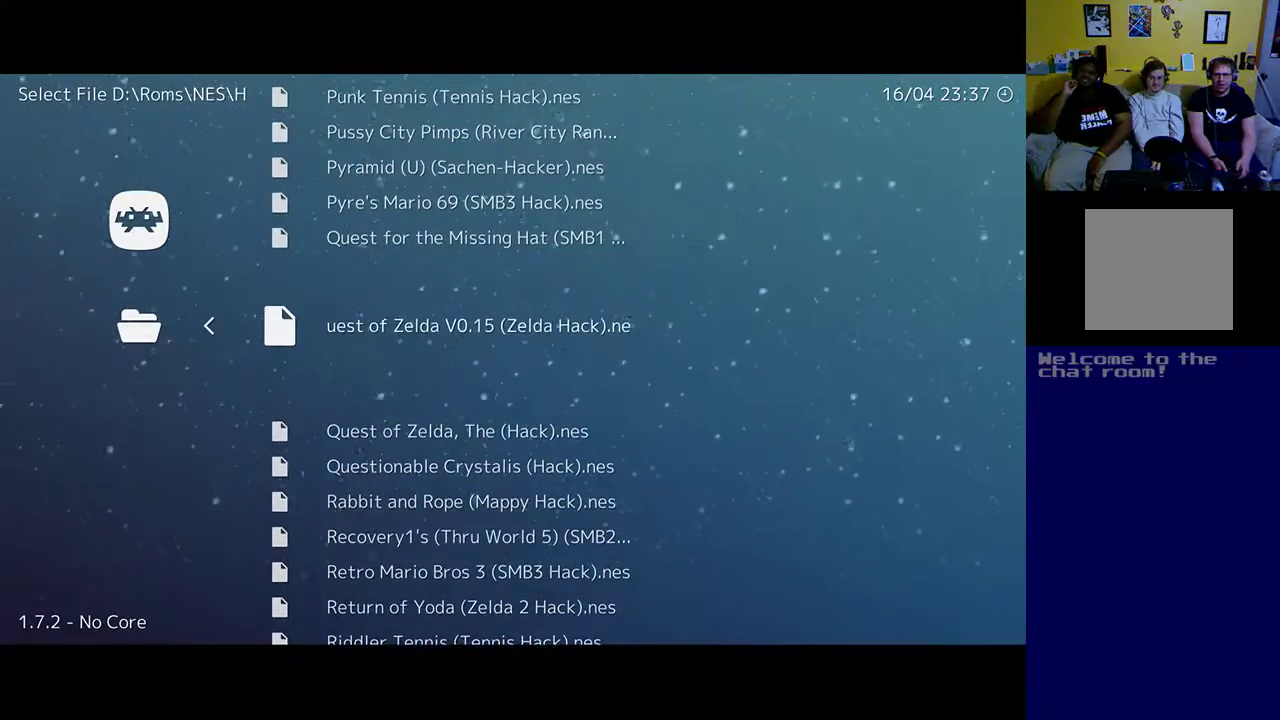
{"buttons": [], "left_stick": "up", "right_stick": "center", "events": [[33, "DPAD_UP", "down"], [200, "DPAD_UP", "up"], [300, "DPAD_UP", "down"], [433, "DPAD_UP", "up"]]}